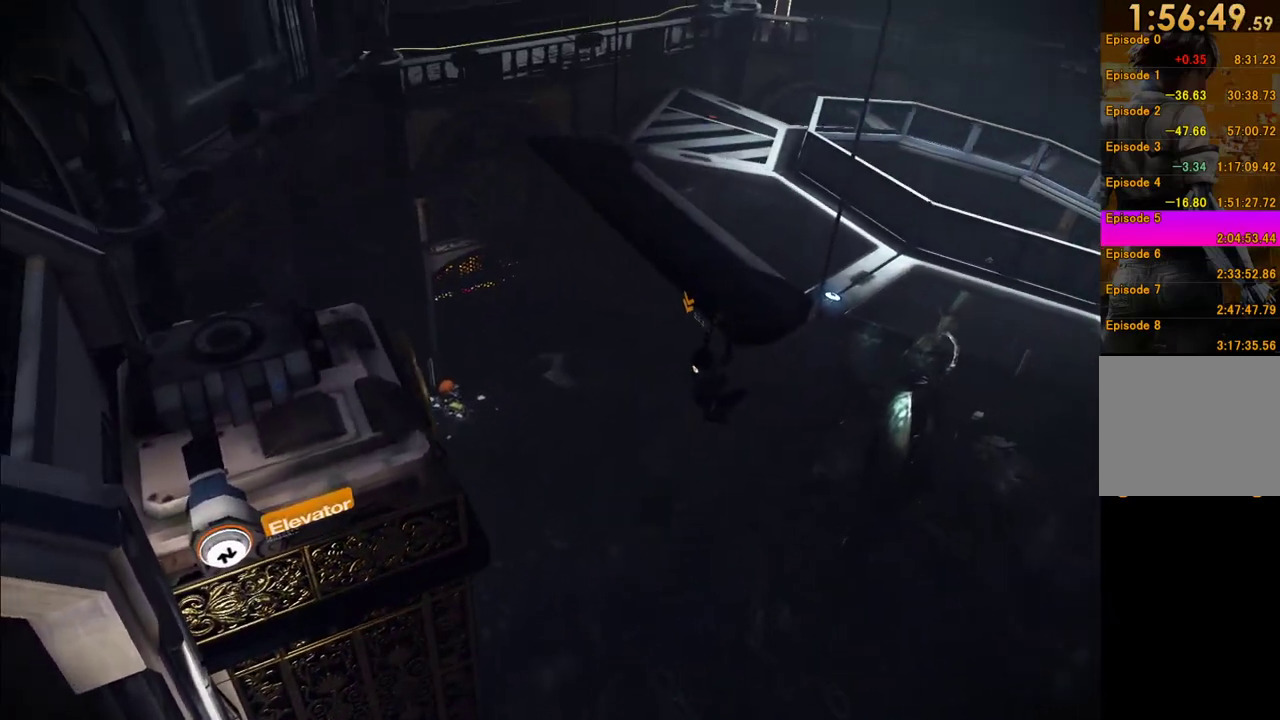
Gameplay with a controller (Xbox layout); each line is a JSON object with the inputs held at the frame after it. "events" lists button and stick changes between this image and that frame as [ms after this image, input, new state], when the widget could be followed in between. This overlay highlights the sticks when they move; stick clicks (L3 R3) are not distinguishable. Not read: L3 R3.
{"buttons": [], "left_stick": "up-right", "right_stick": "center", "events": [[50, "A", "down"], [150, "A", "up"], [233, "A", "down"], [317, "A", "up"], [383, "A", "down"], [483, "A", "up"]]}
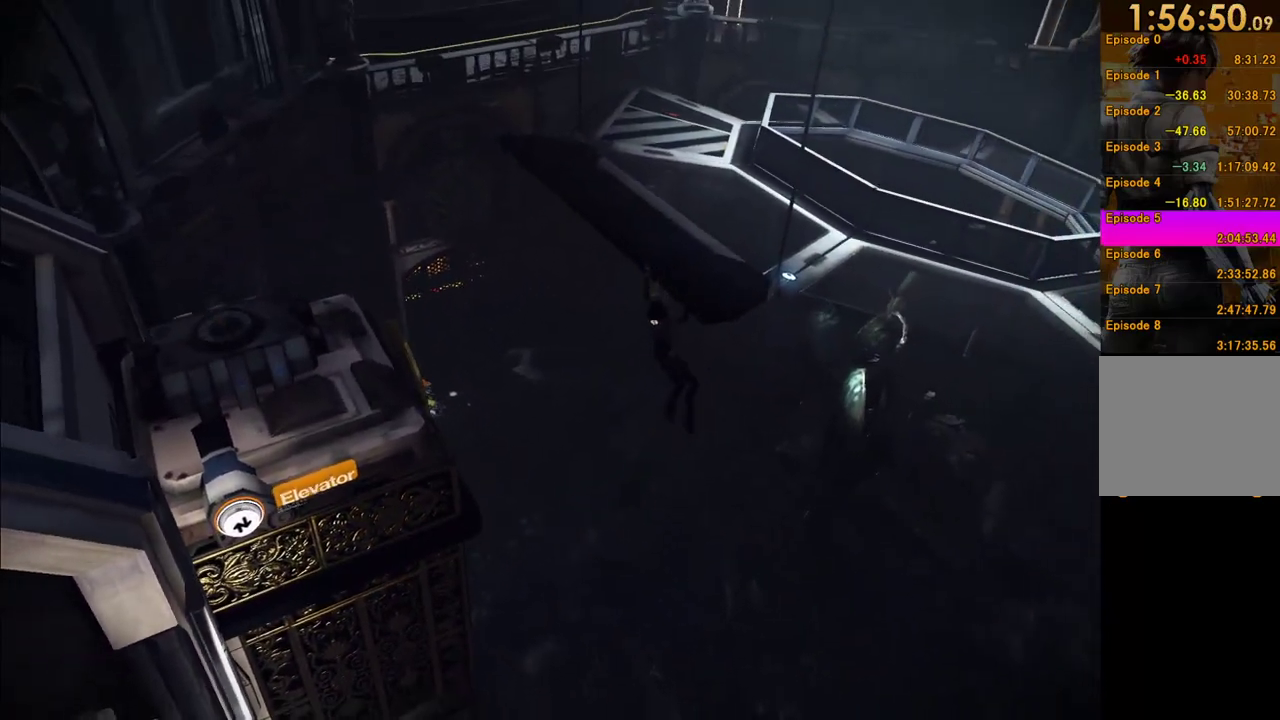
{"buttons": [], "left_stick": "up-right", "right_stick": "right", "events": [[50, "A", "down"], [333, "A", "up"], [483, "right_stick", "right"]]}
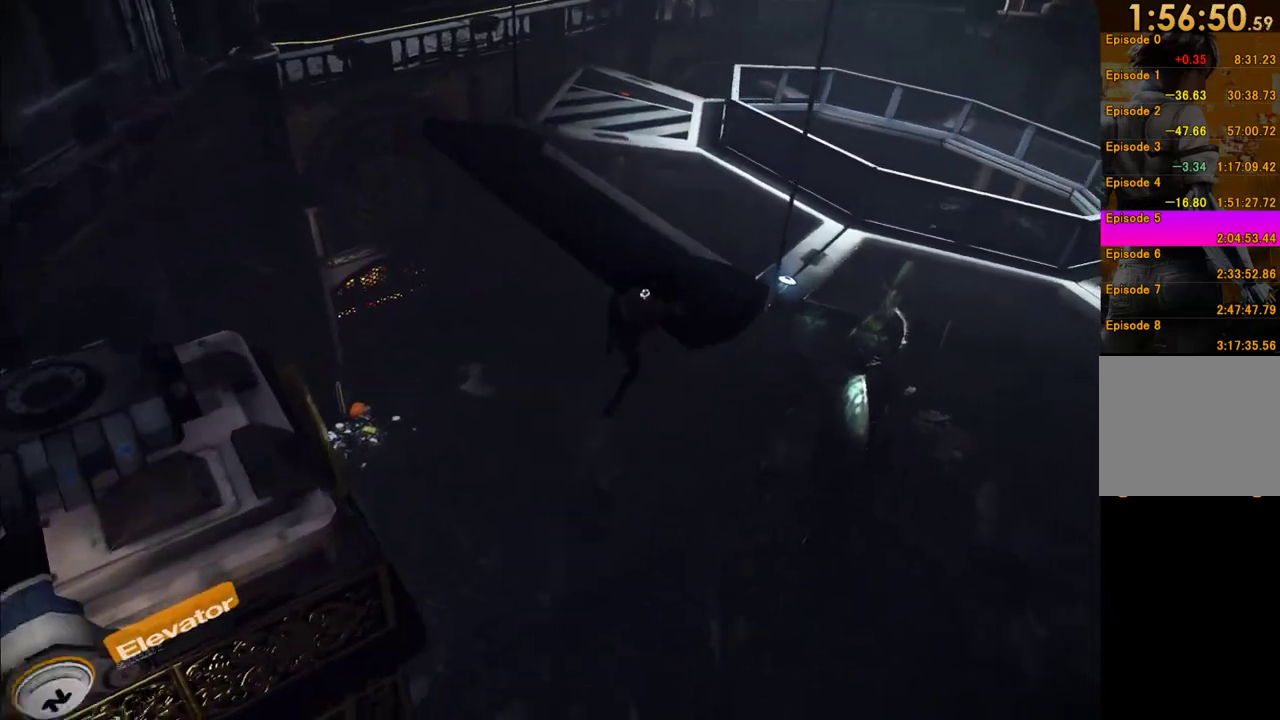
{"buttons": [], "left_stick": "up", "right_stick": "right", "events": [[317, "right_stick", "center"], [383, "left_stick", "up"], [450, "right_stick", "right"]]}
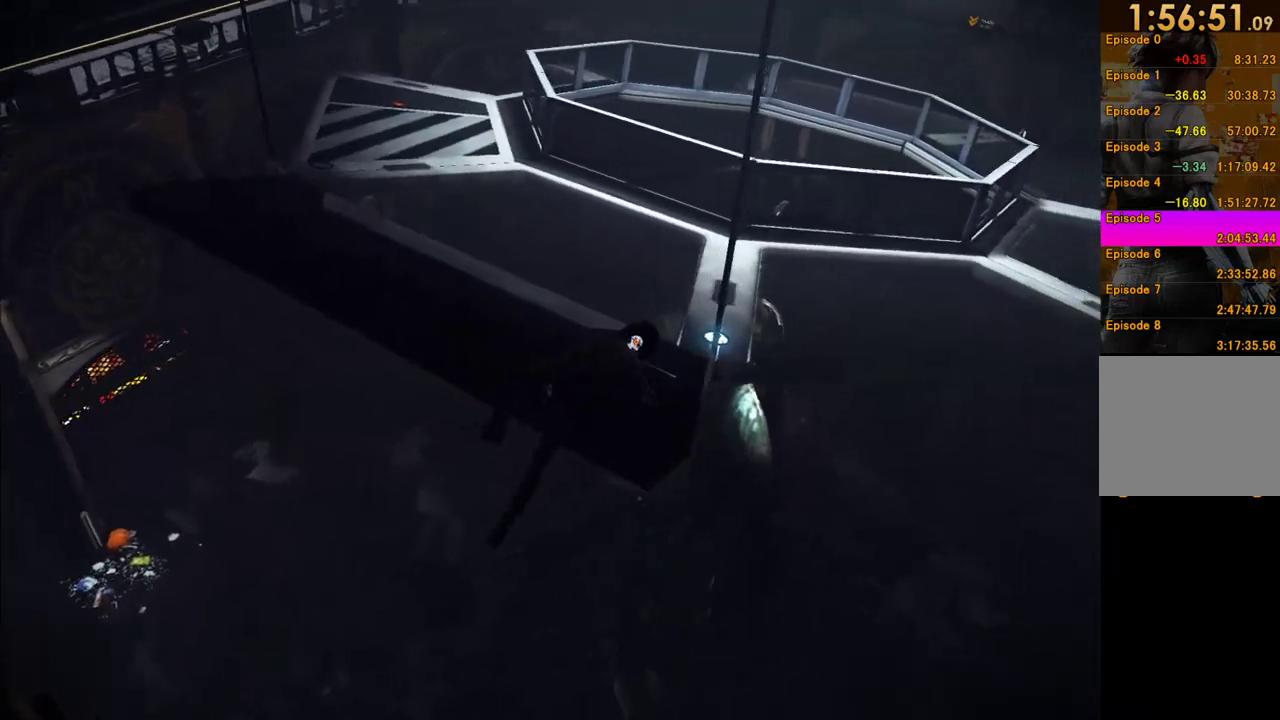
{"buttons": [], "left_stick": "up", "right_stick": "center", "events": [[133, "right_stick", "center"]]}
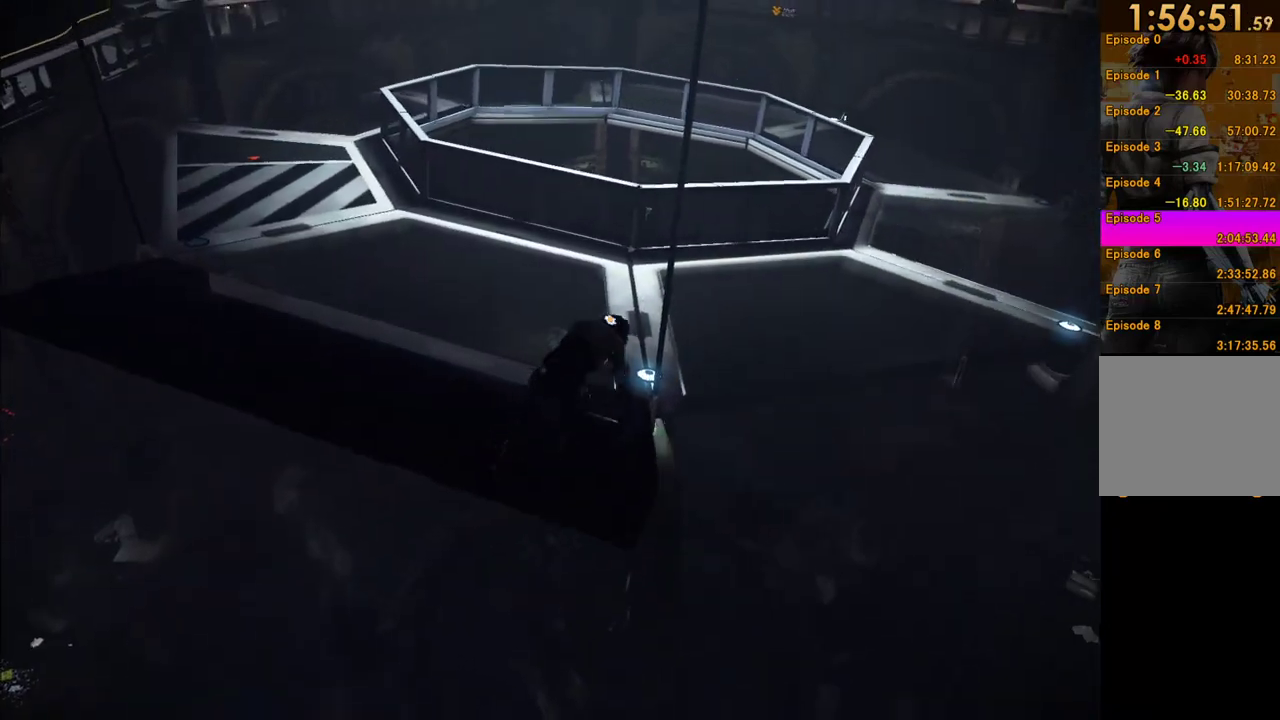
{"buttons": [], "left_stick": "up-right", "right_stick": "left", "events": [[300, "left_stick", "up-right"], [417, "right_stick", "left"]]}
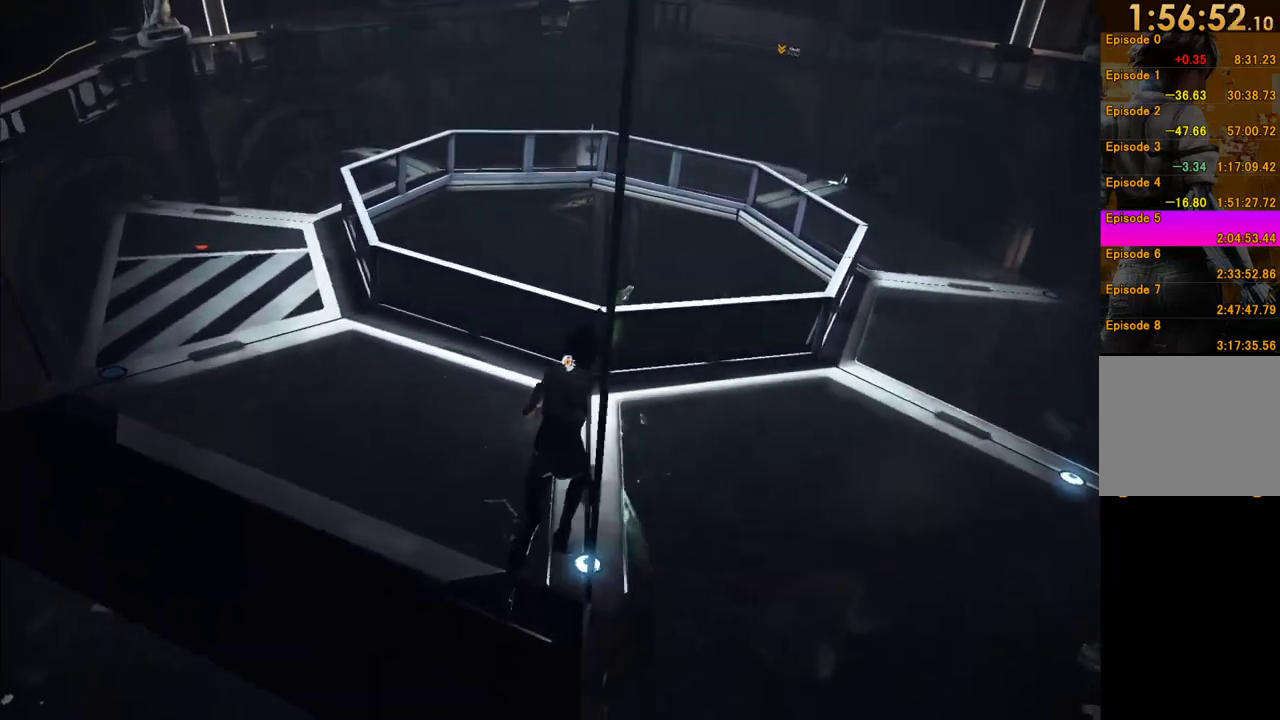
{"buttons": [], "left_stick": "up-right", "right_stick": "left", "events": [[167, "right_stick", "center"], [300, "right_stick", "left"]]}
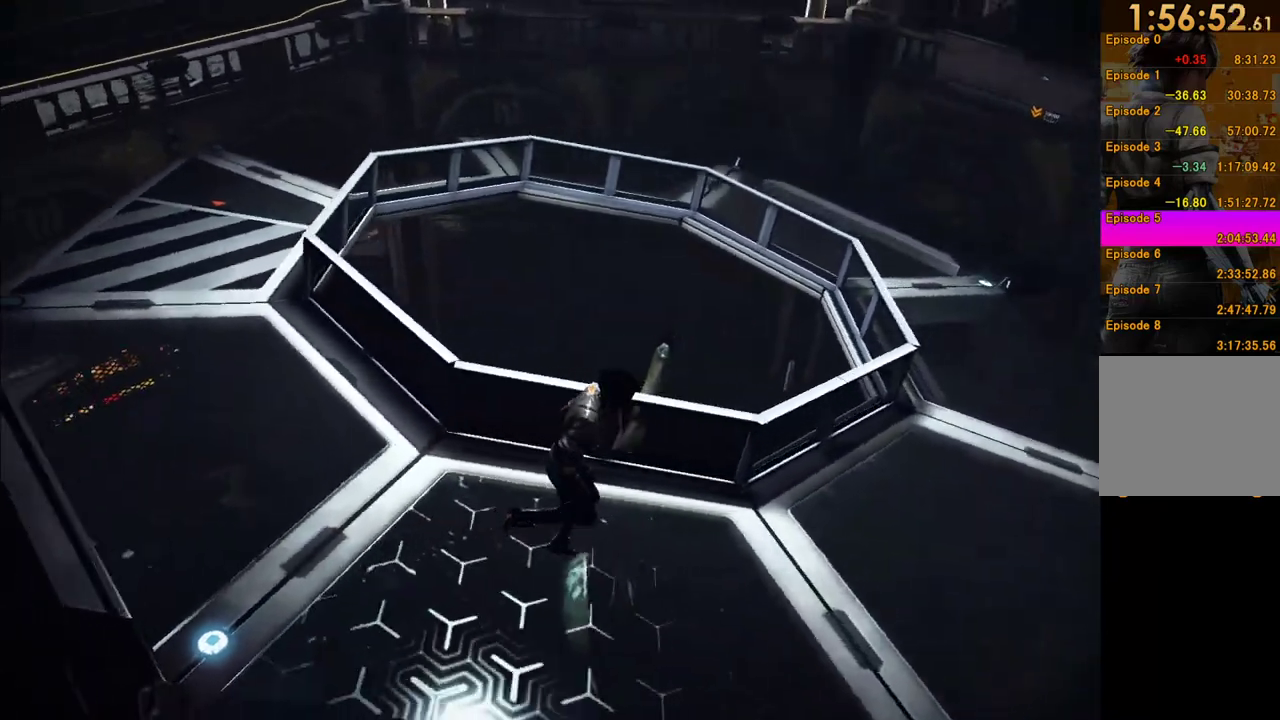
{"buttons": [], "left_stick": "up-right", "right_stick": "left", "events": [[17, "right_stick", "center"], [367, "right_stick", "left"]]}
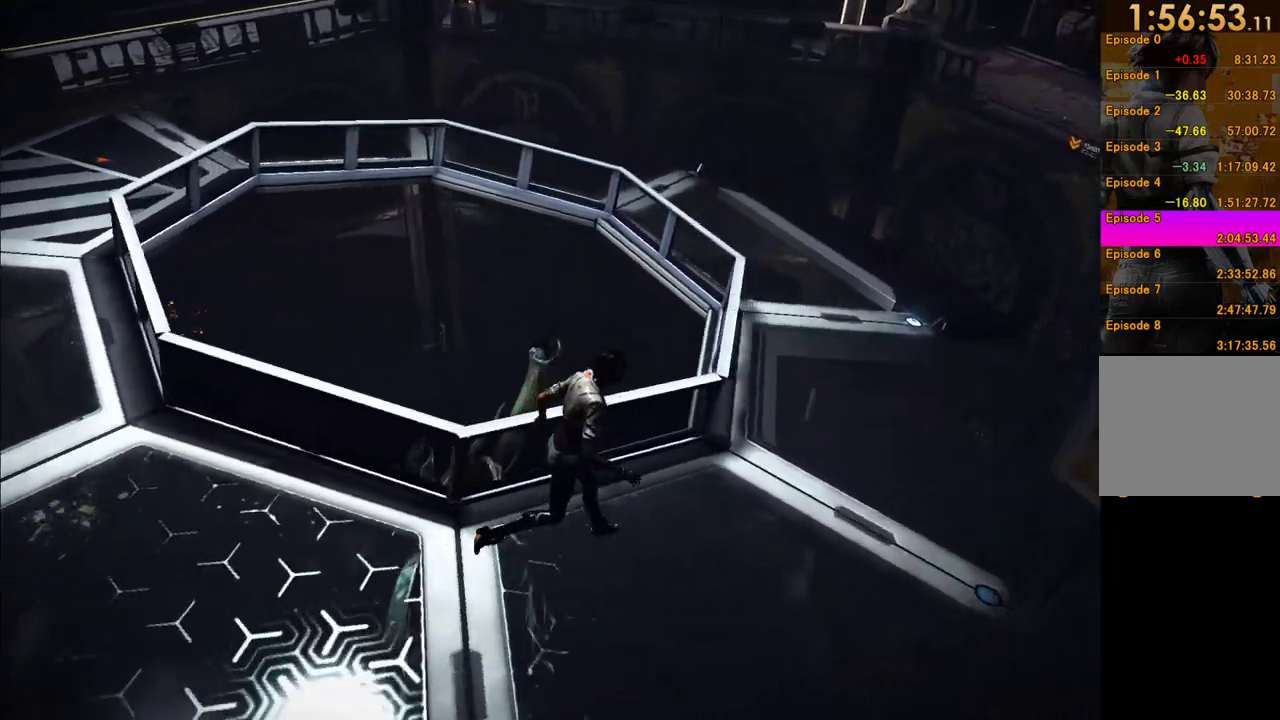
{"buttons": [], "left_stick": "up-right", "right_stick": "down-left"}
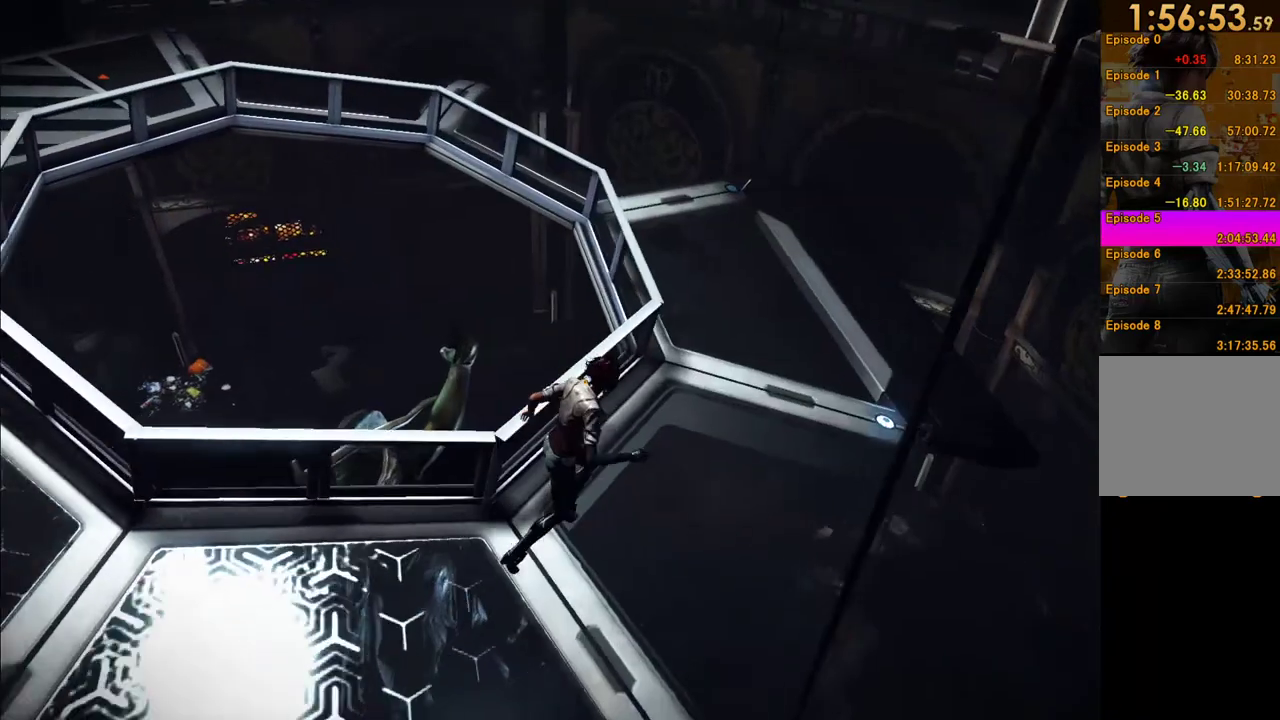
{"buttons": [], "left_stick": "right", "right_stick": "center", "events": [[217, "right_stick", "center"], [300, "left_stick", "right"]]}
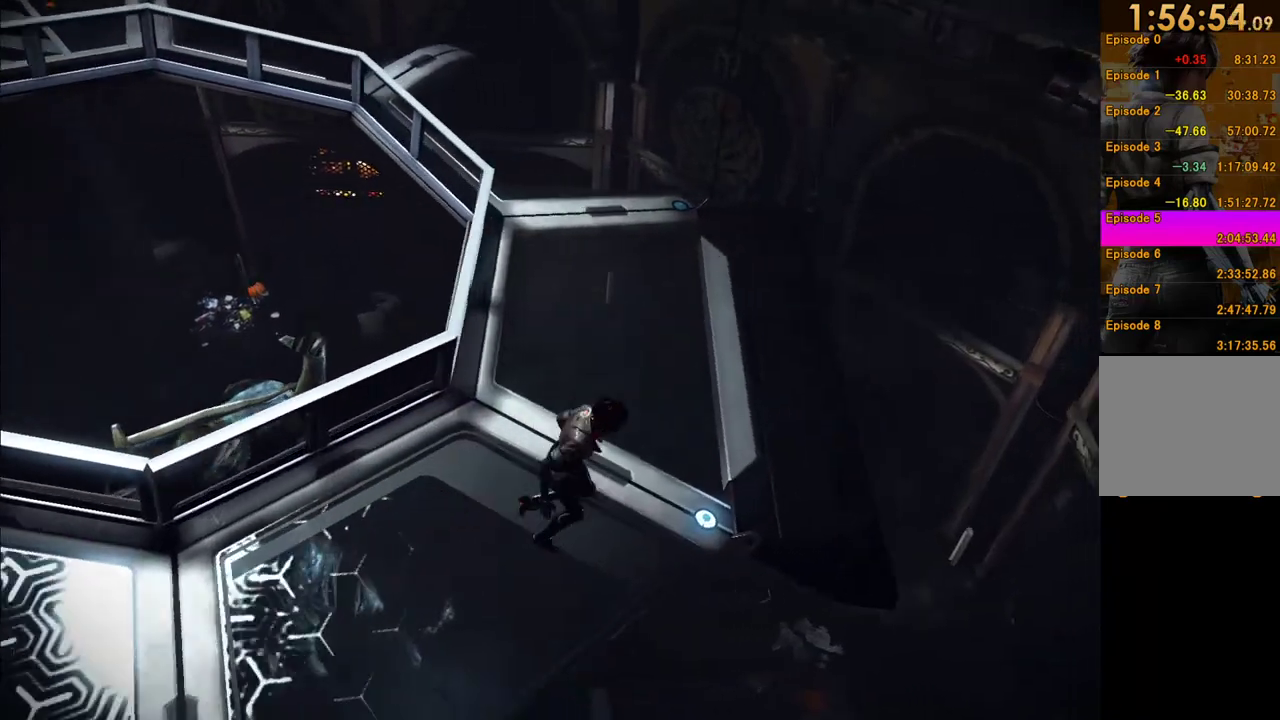
{"buttons": [], "left_stick": "up-right", "right_stick": "center", "events": [[50, "left_stick", "up-right"], [250, "A", "down"], [367, "A", "up"]]}
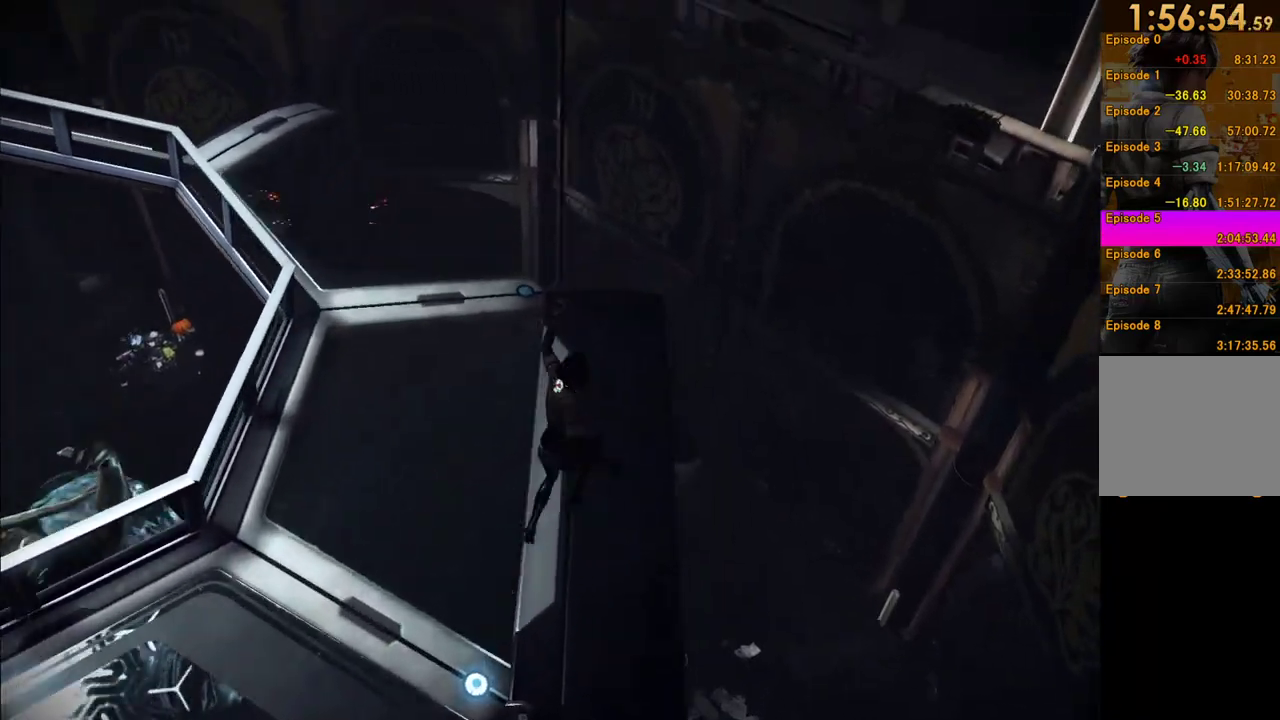
{"buttons": ["A"], "left_stick": "right", "right_stick": "center", "events": [[200, "left_stick", "up"], [333, "A", "down"], [333, "left_stick", "up-right"], [433, "A", "up"], [433, "left_stick", "right"], [500, "A", "down"]]}
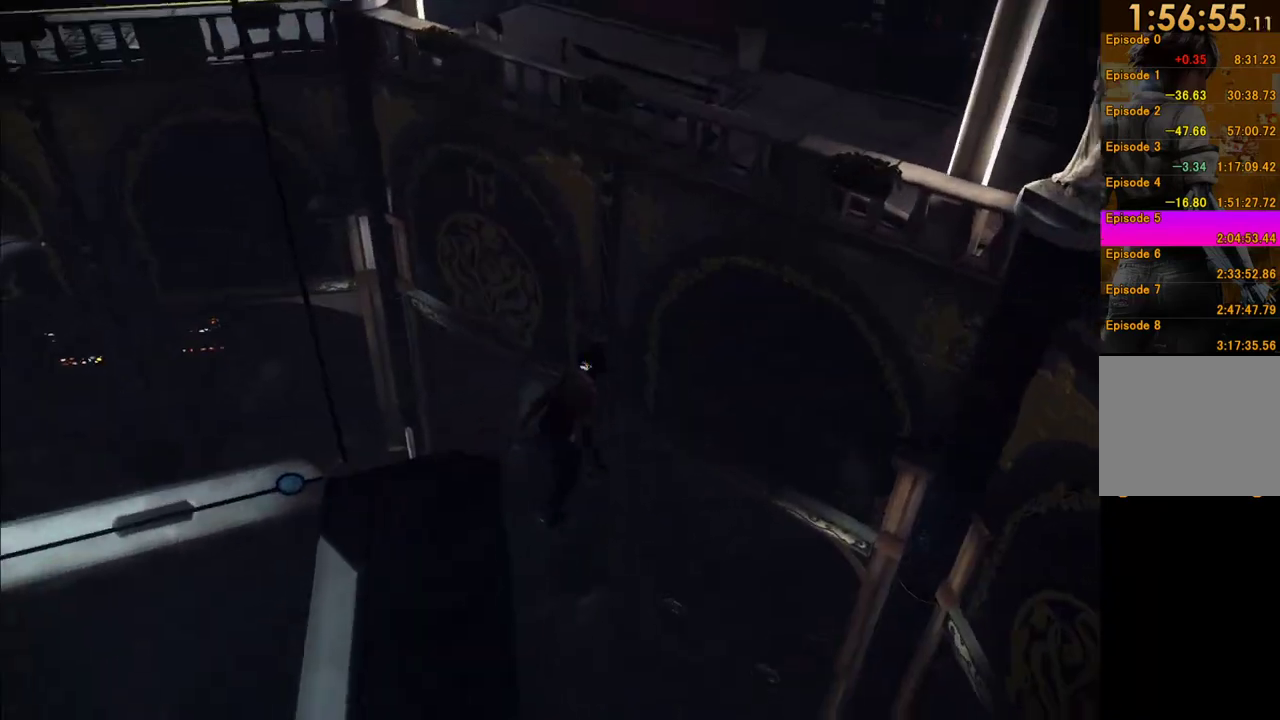
{"buttons": [], "left_stick": "up-right", "right_stick": "center"}